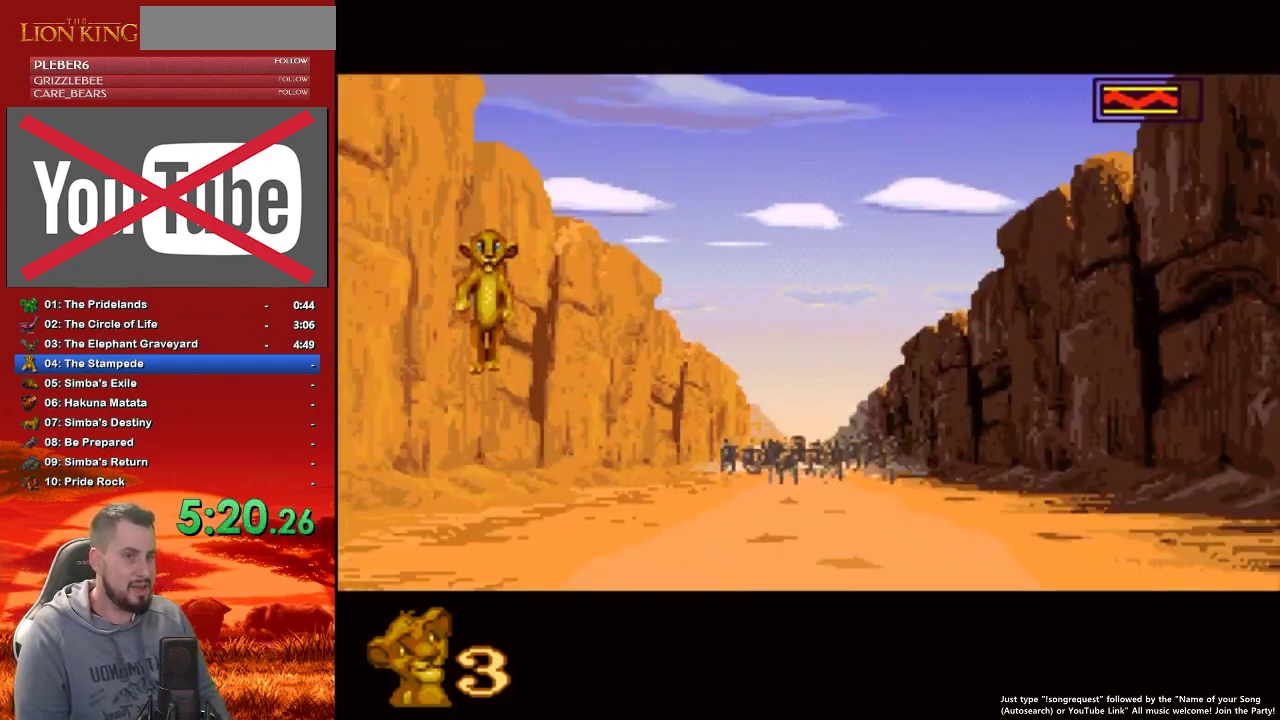
Gameplay with a controller (Nintendo layout); each line is a JSON object with the inputs held at the frame after it. "events" lists button and stick changes between this image and that frame as [ms after this image, input, new state], when the widget could be followed in between. Not read: L3 R3.
{"buttons": ["B"], "events": [[450, "B", "down"]]}
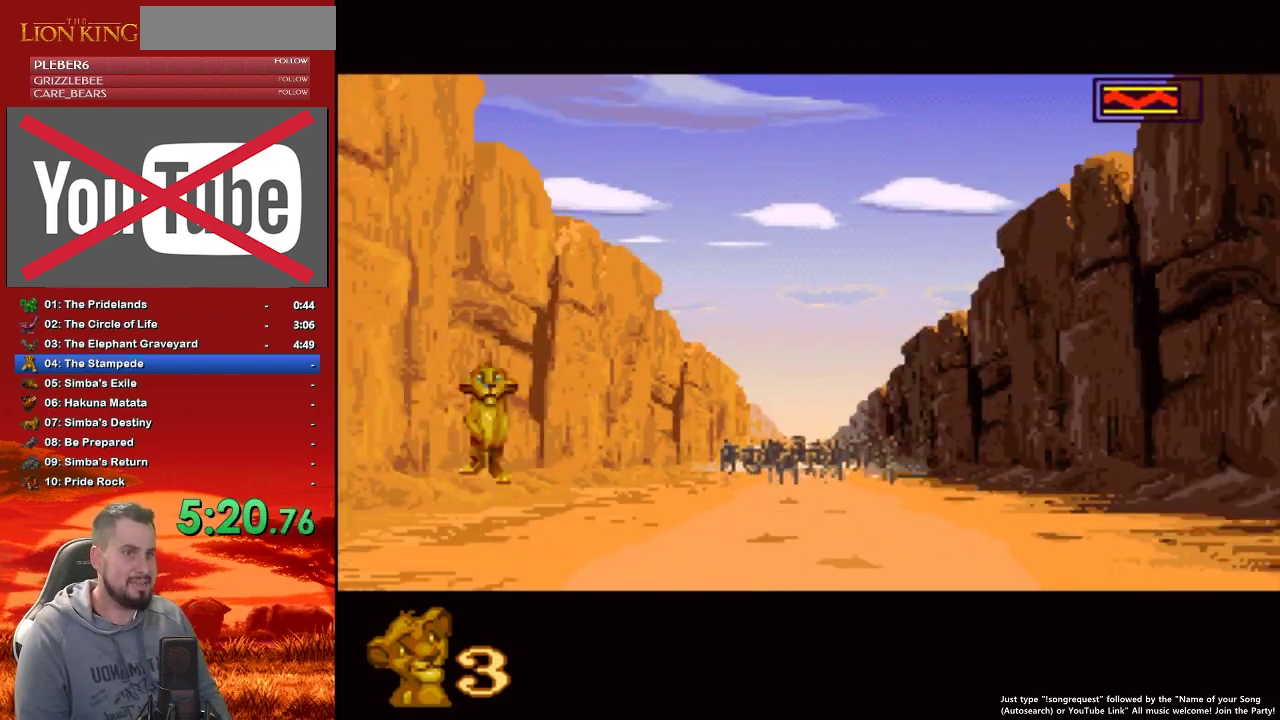
{"buttons": [], "events": [[67, "B", "up"], [250, "B", "down"], [333, "B", "up"]]}
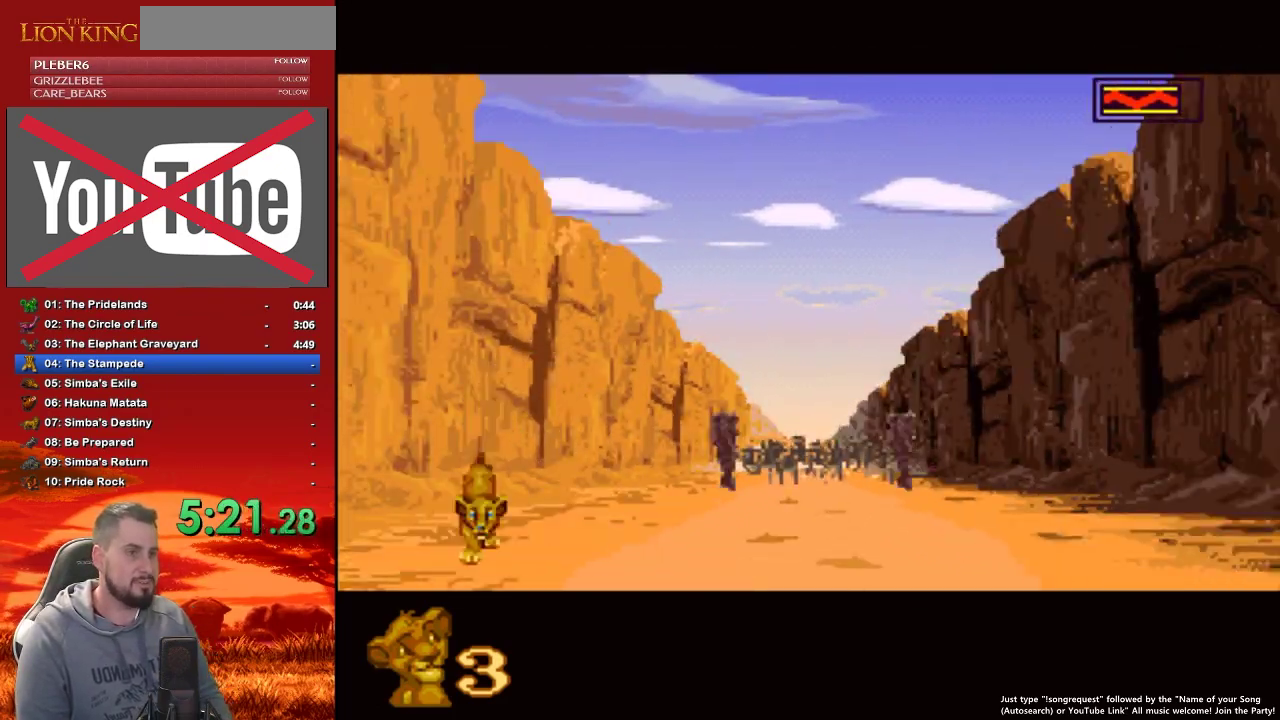
{"buttons": [], "events": [[117, "B", "down"], [217, "B", "up"]]}
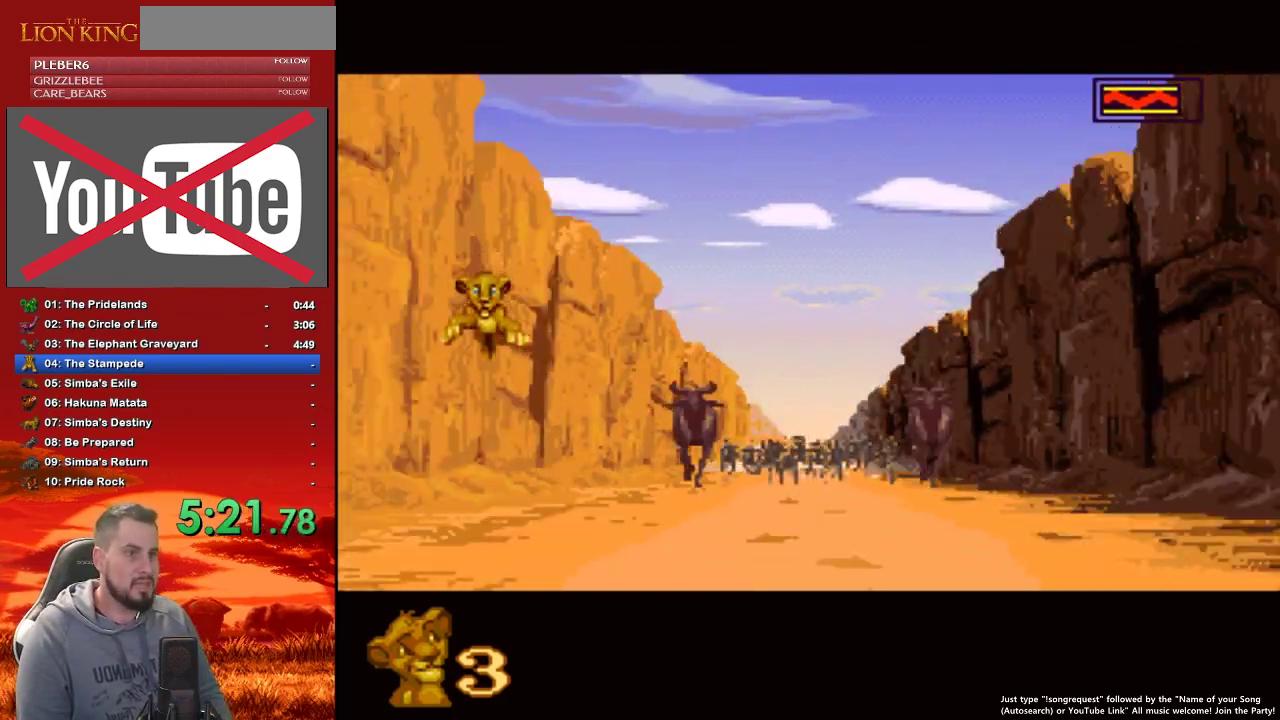
{"buttons": [], "events": [[117, "B", "down"], [233, "B", "up"]]}
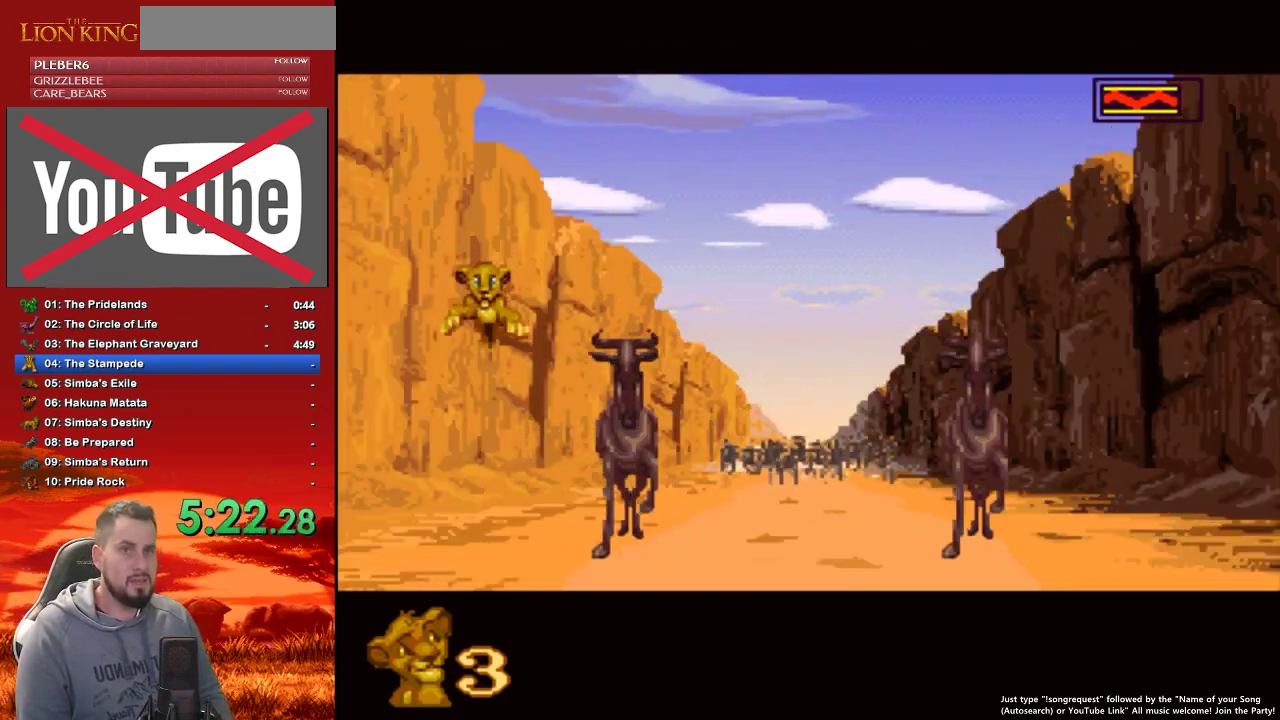
{"buttons": [], "events": [[217, "B", "down"], [283, "B", "up"]]}
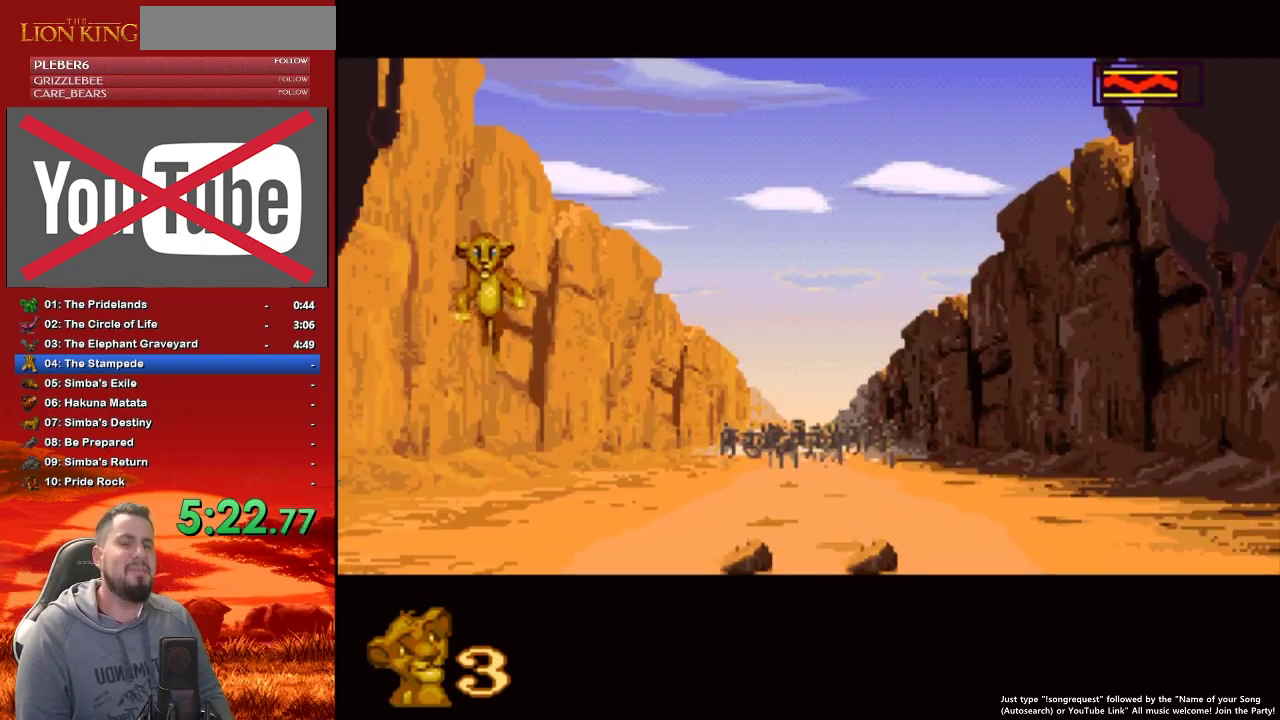
{"buttons": [], "events": [[233, "B", "down"], [367, "B", "up"]]}
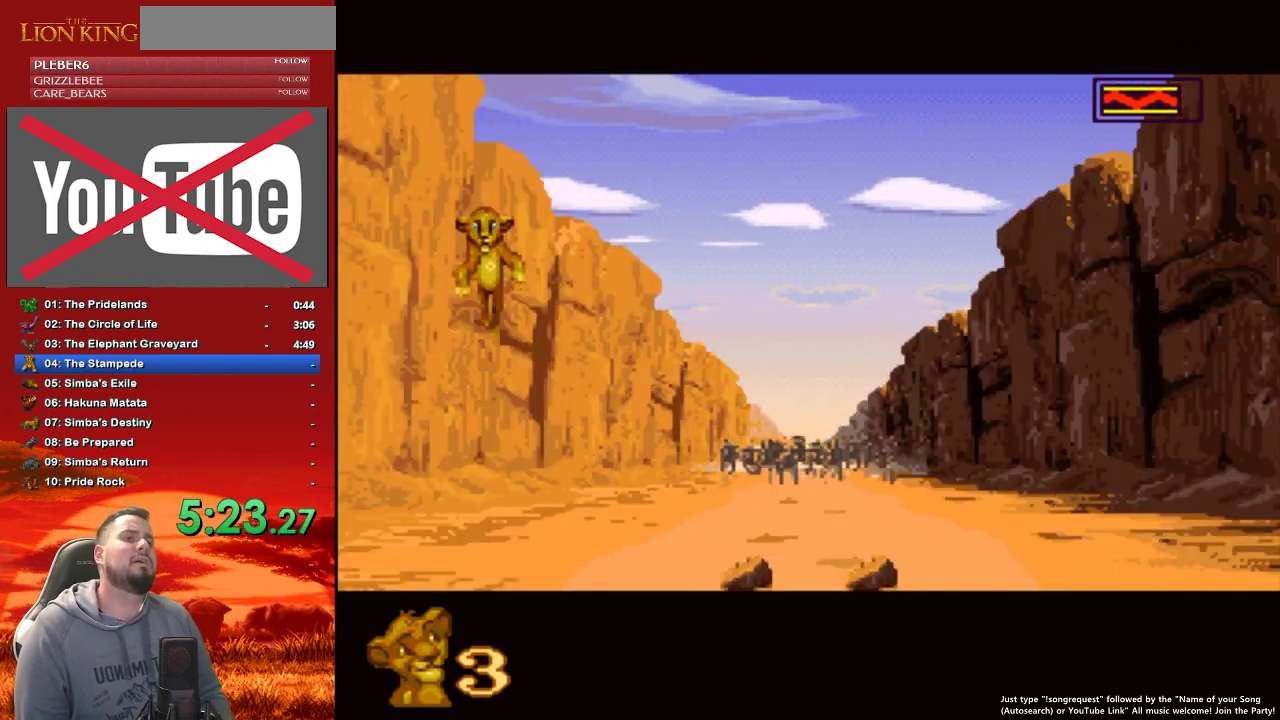
{"buttons": [], "events": [[367, "B", "down"], [500, "B", "up"]]}
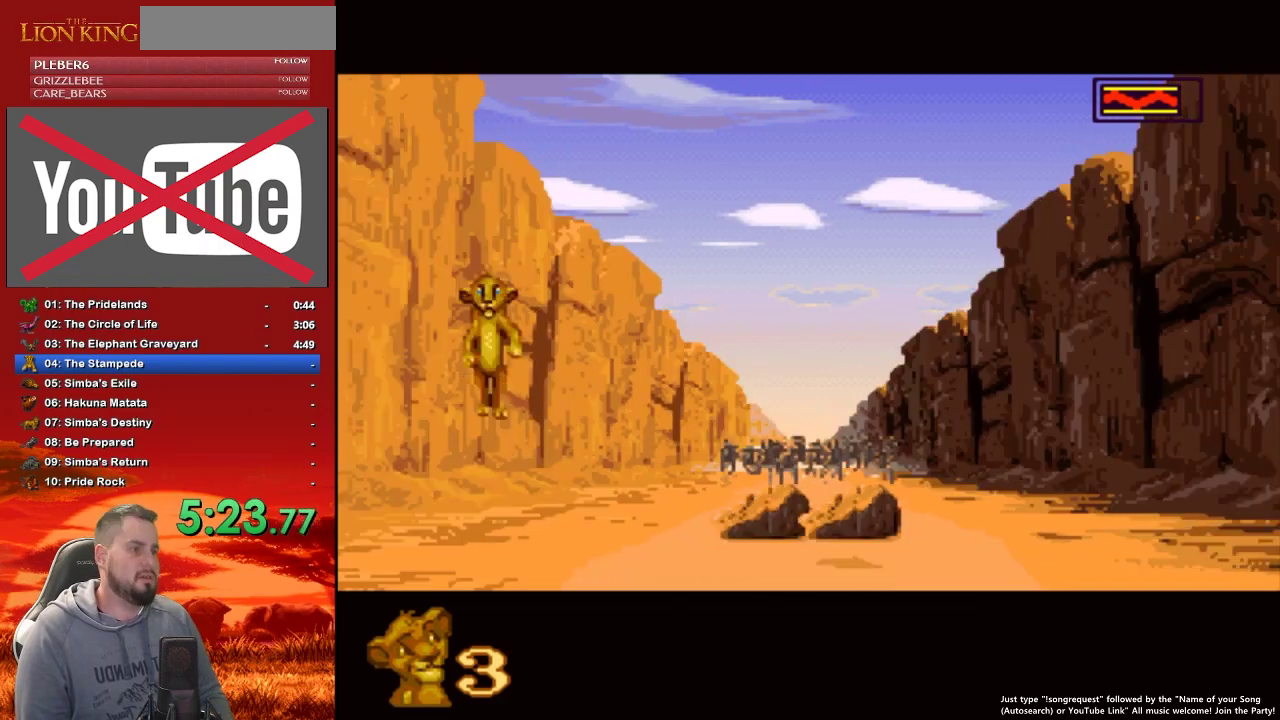
{"buttons": [], "events": [[367, "B", "down"], [450, "B", "up"]]}
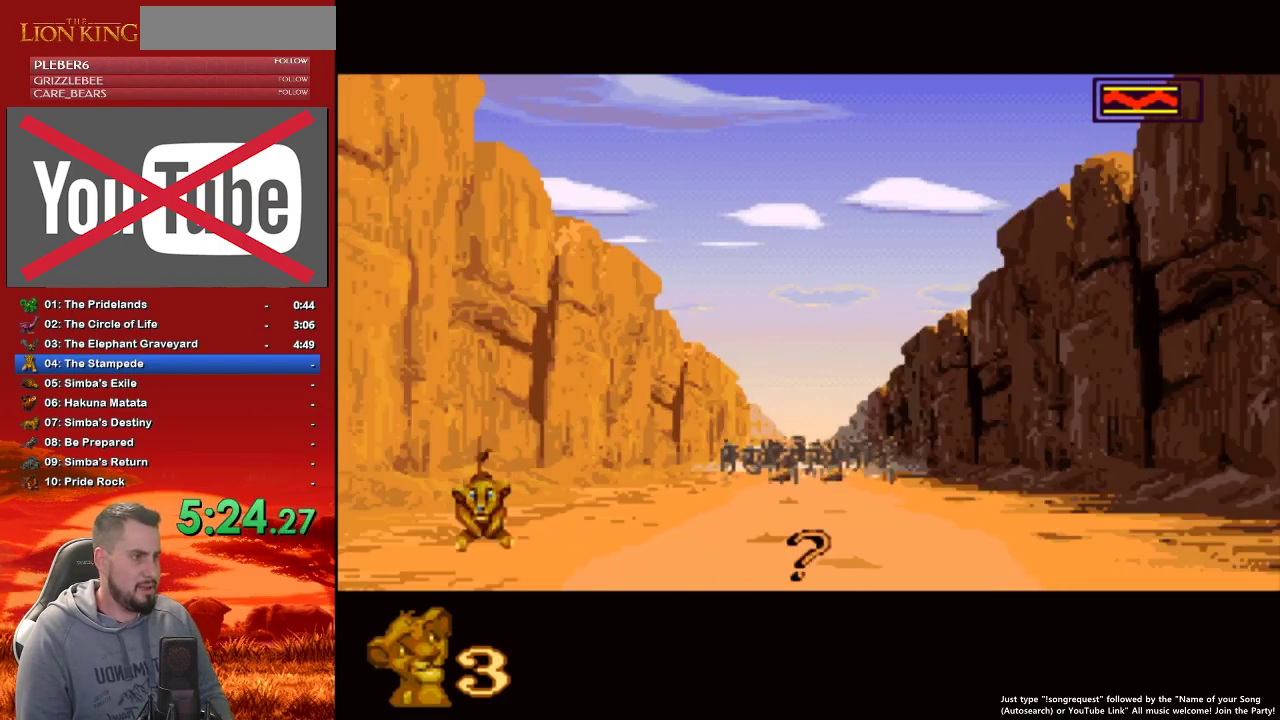
{"buttons": [], "events": [[217, "B", "down"], [333, "B", "up"]]}
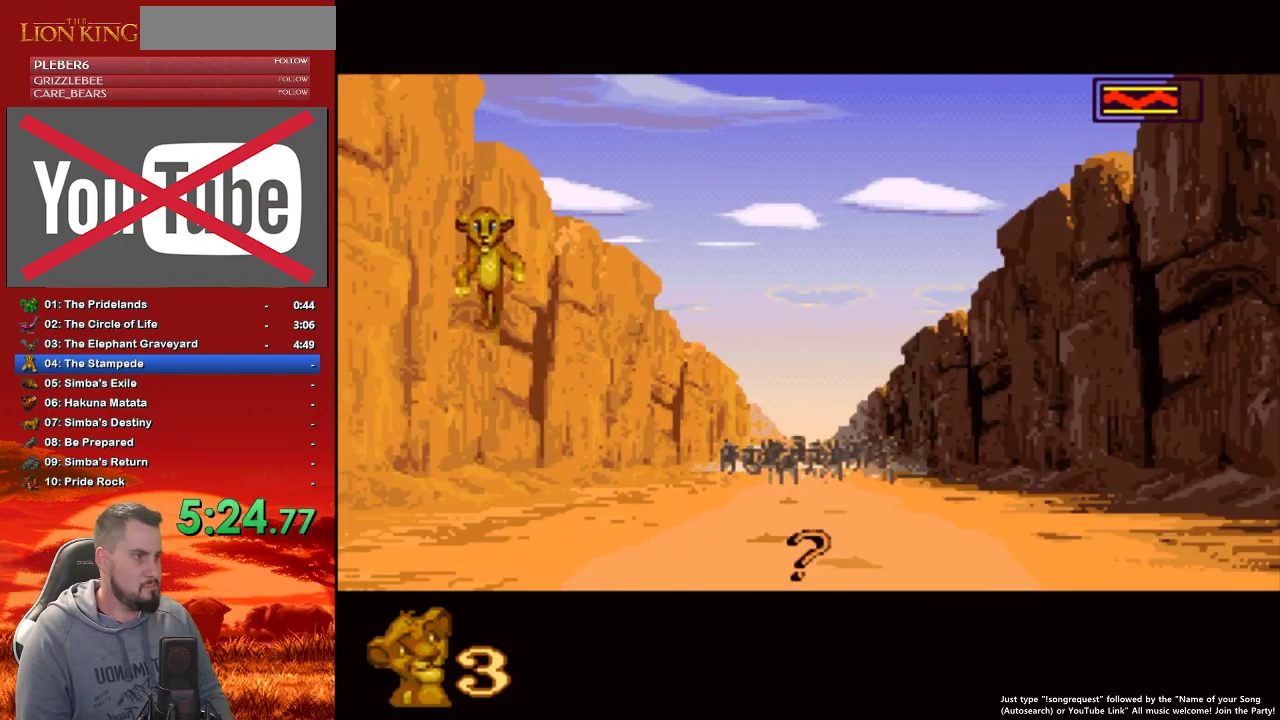
{"buttons": [], "events": [[383, "B", "down"], [500, "B", "up"]]}
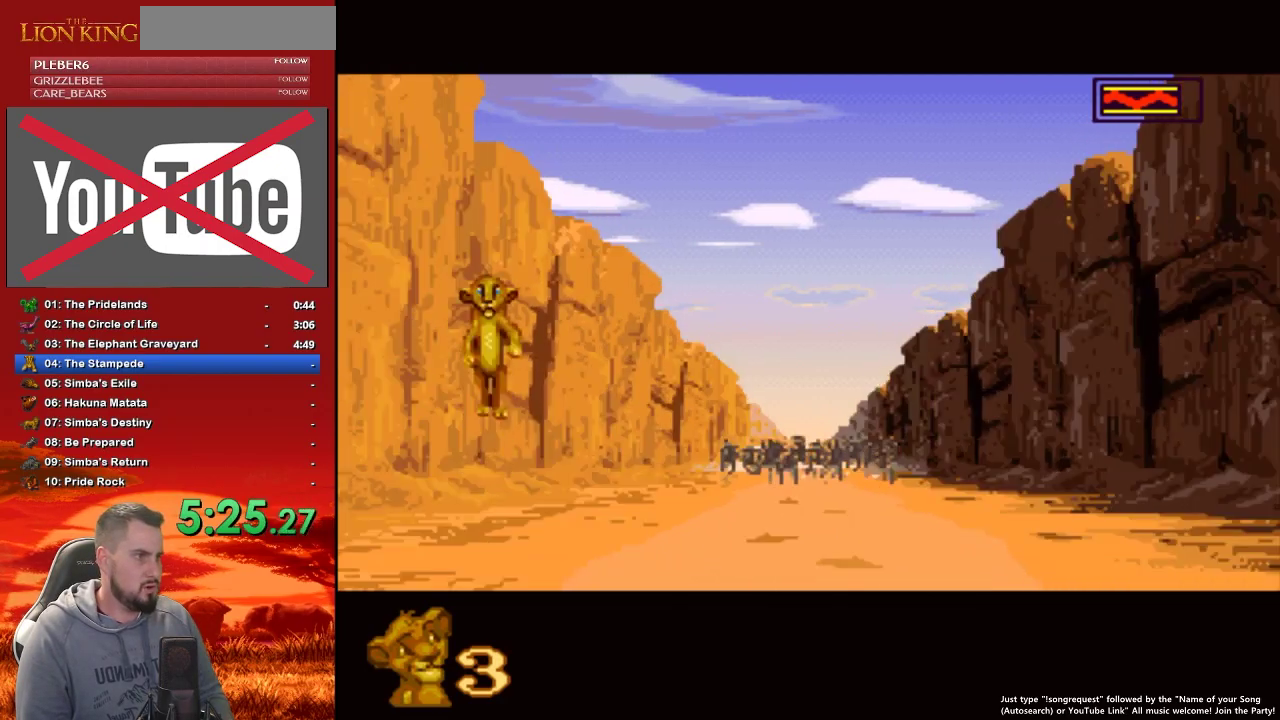
{"buttons": ["B"], "events": [[467, "B", "down"]]}
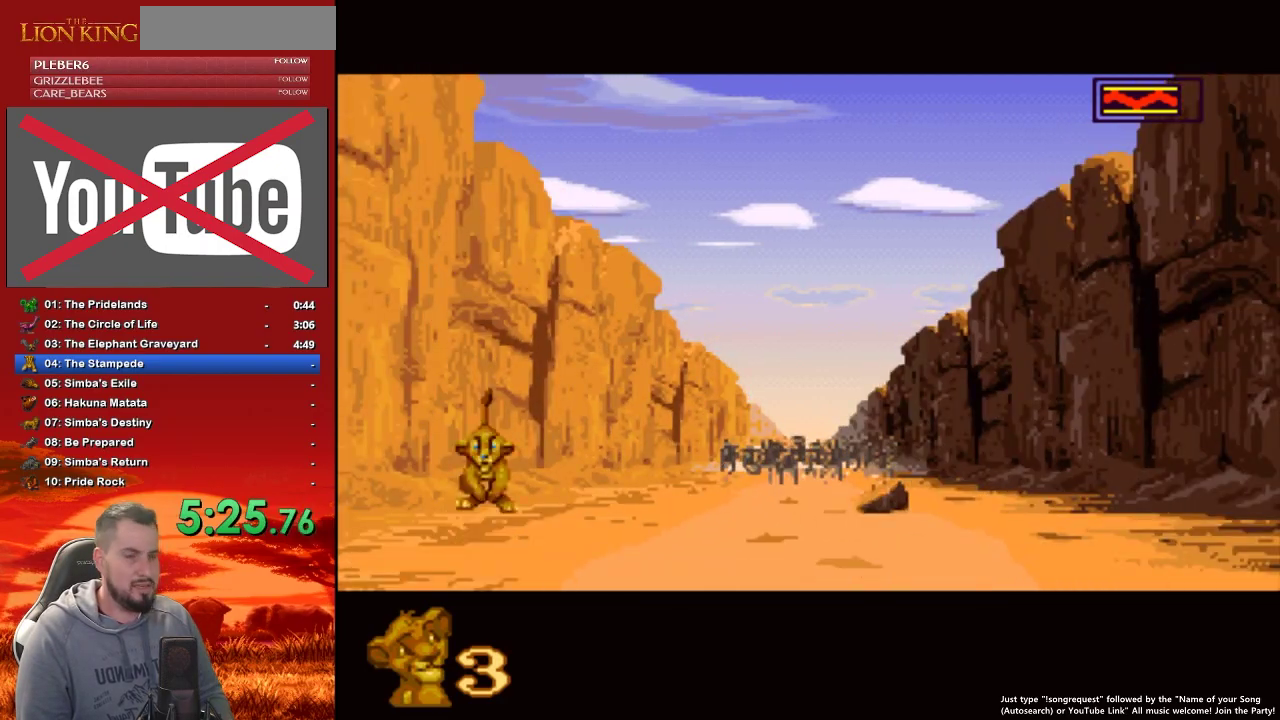
{"buttons": [], "events": [[117, "B", "up"]]}
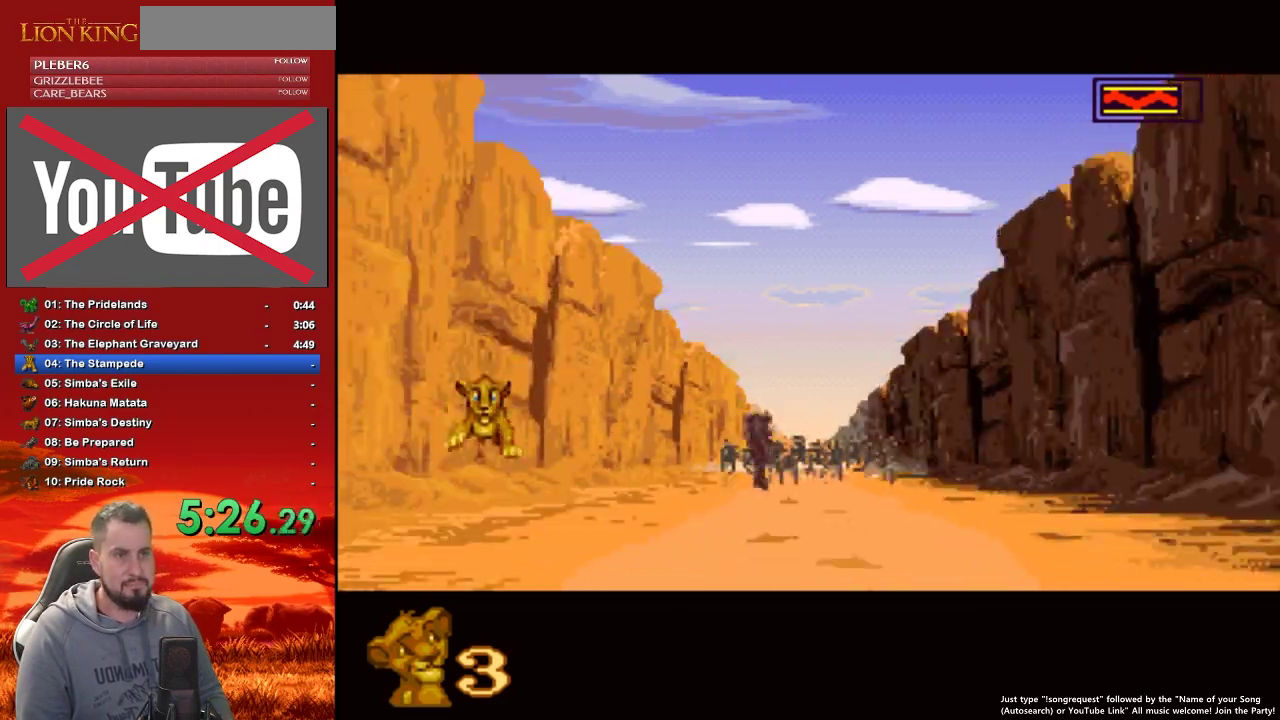
{"buttons": [], "events": []}
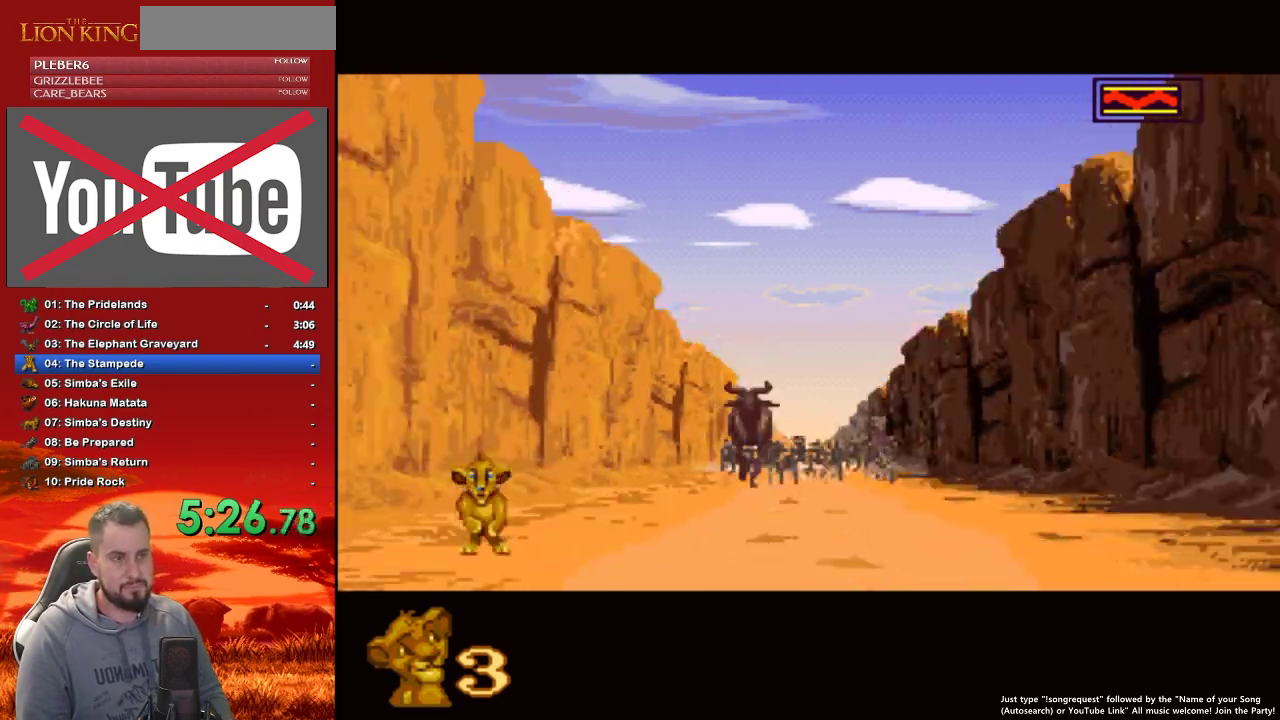
{"buttons": [], "events": []}
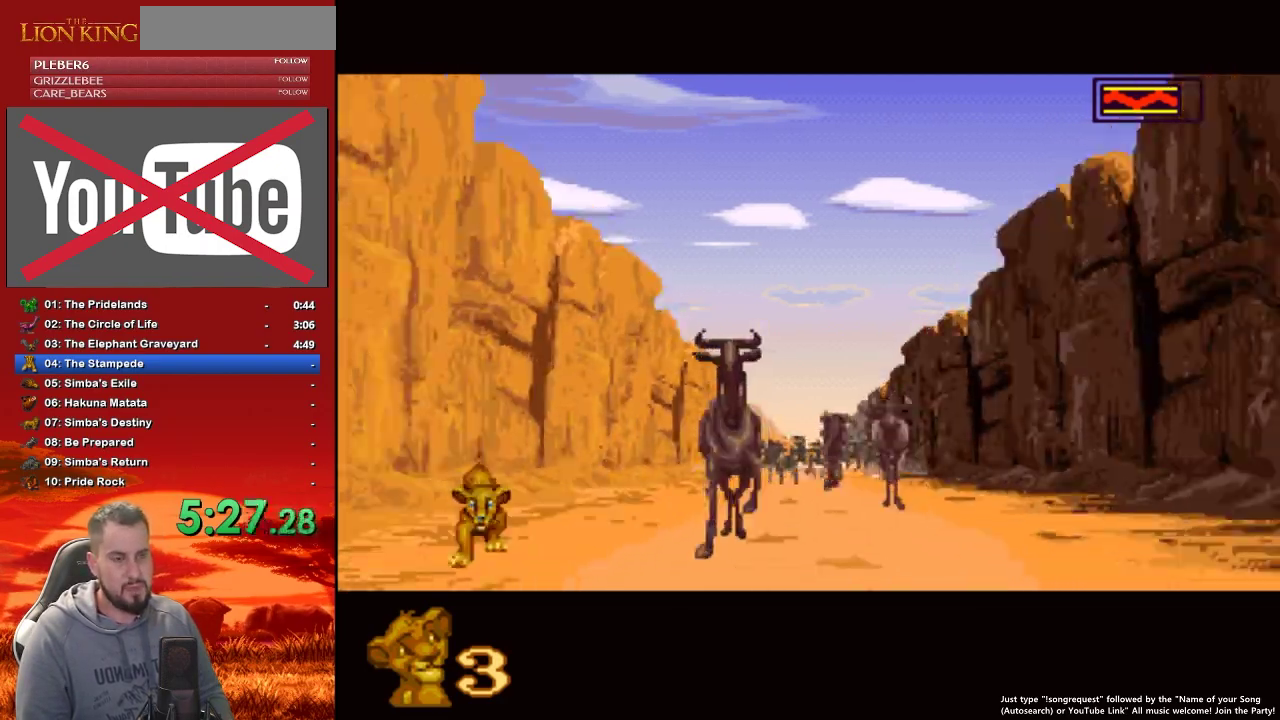
{"buttons": ["B"], "events": [[100, "B", "down"]]}
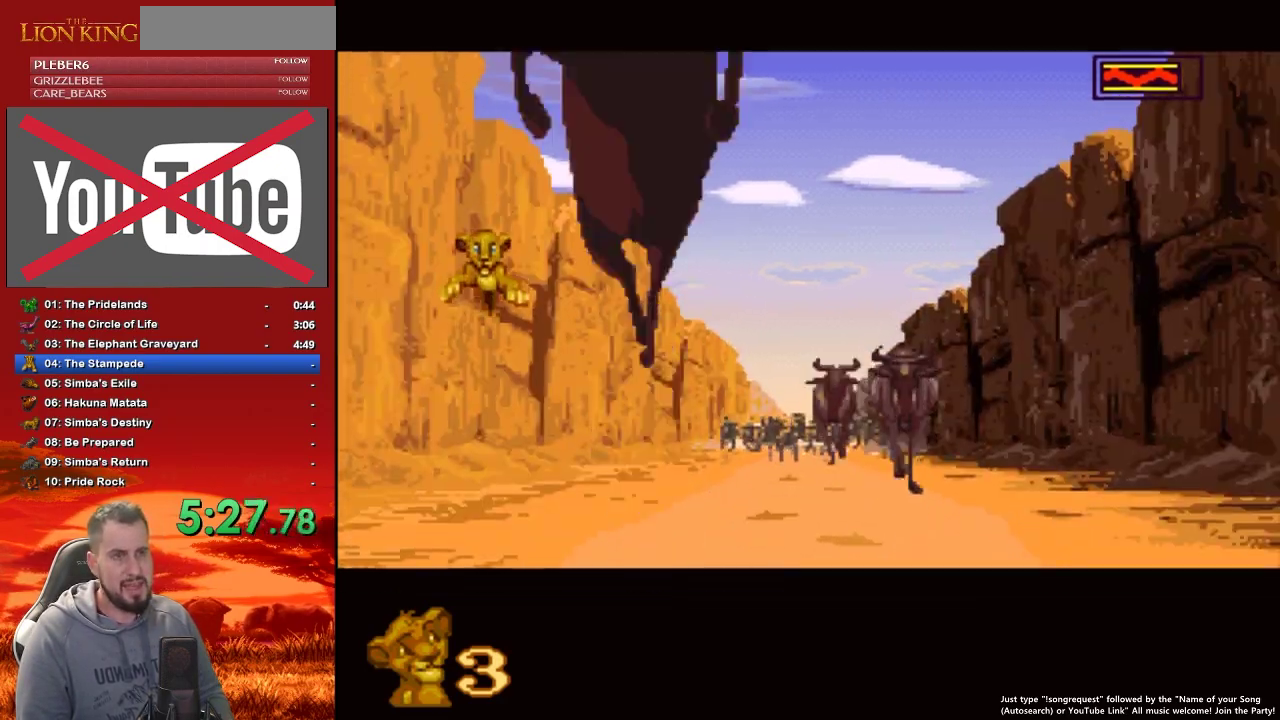
{"buttons": [], "events": [[33, "B", "up"]]}
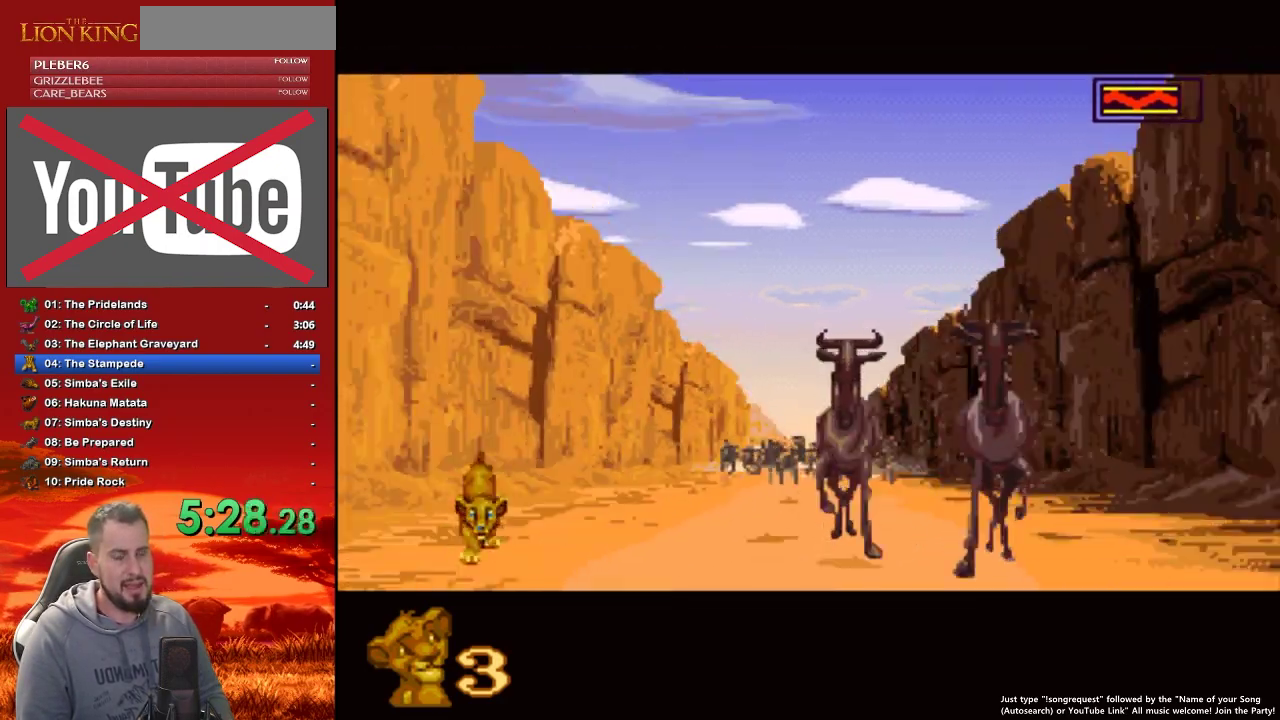
{"buttons": ["B"], "events": [[167, "B", "down"]]}
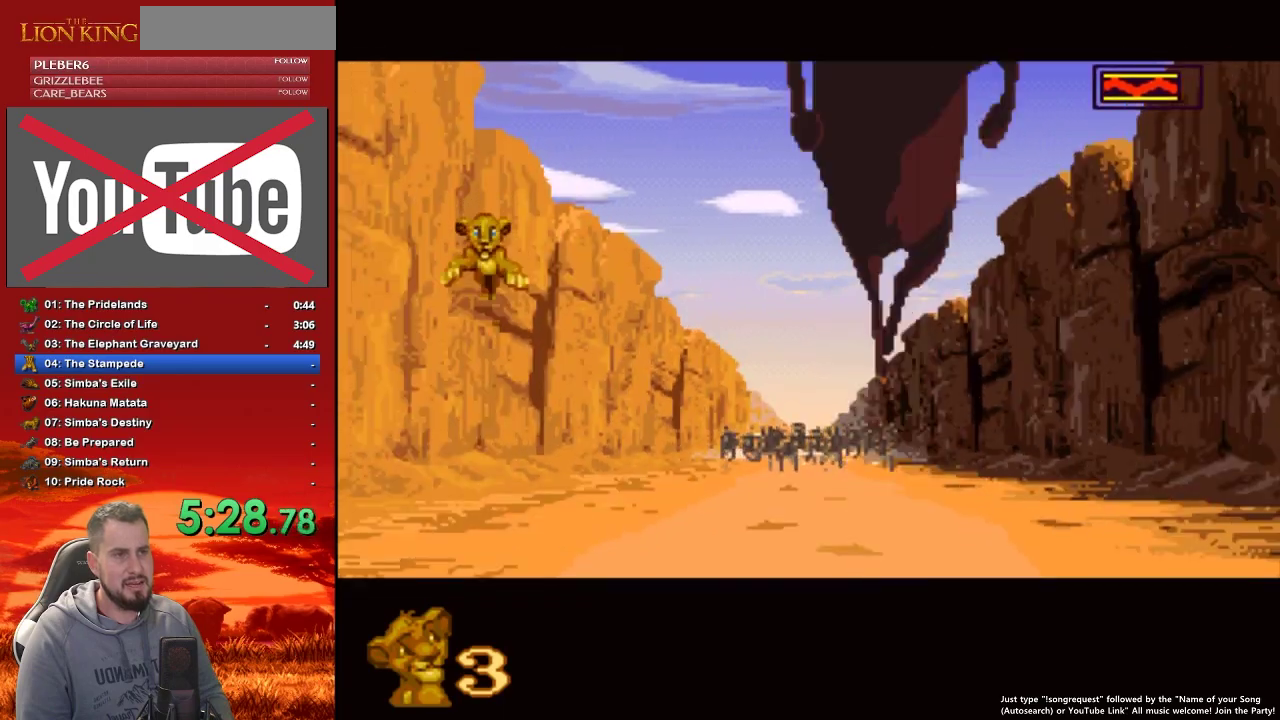
{"buttons": ["B"], "events": [[167, "B", "up"], [450, "B", "down"]]}
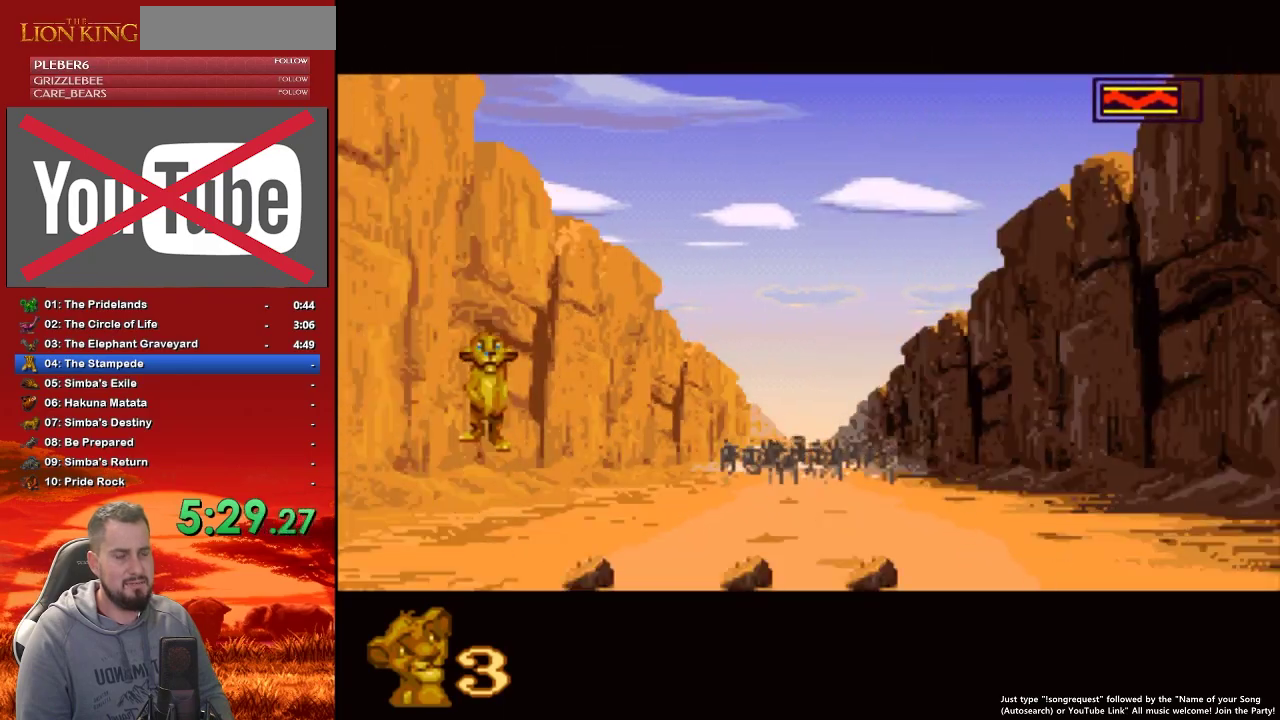
{"buttons": [], "events": [[50, "B", "up"]]}
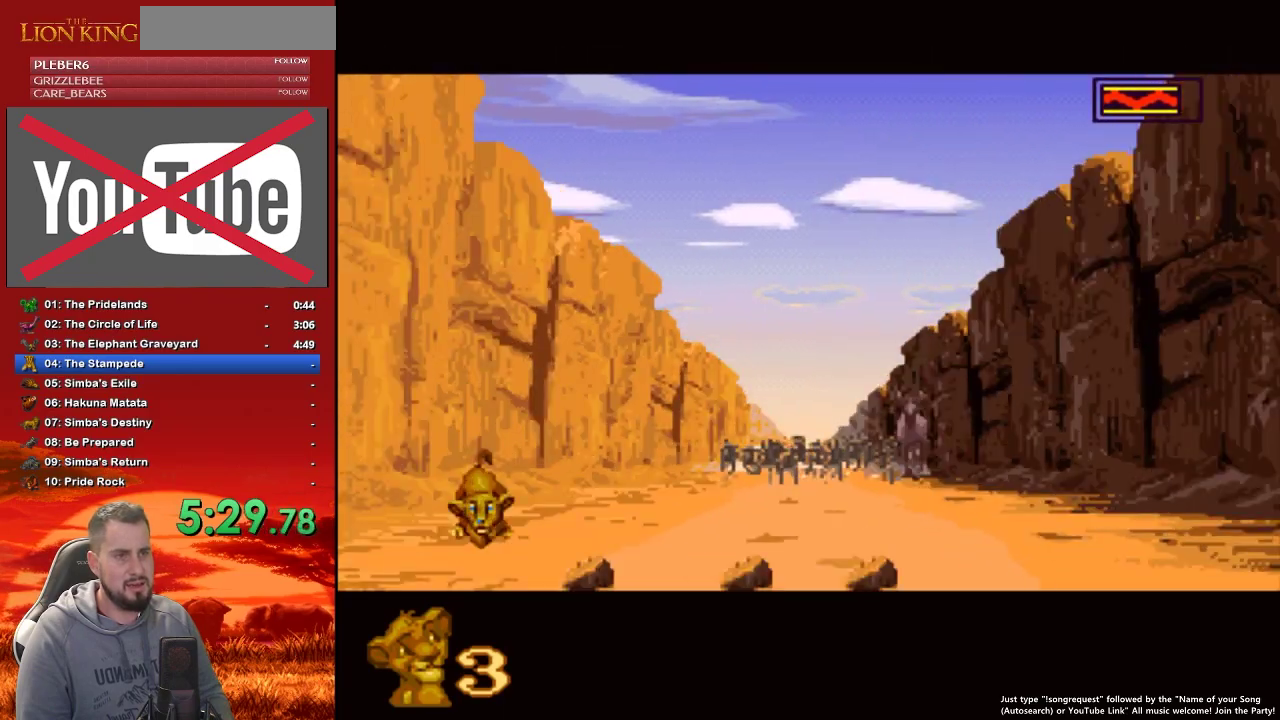
{"buttons": [], "events": [[200, "B", "down"], [450, "B", "up"]]}
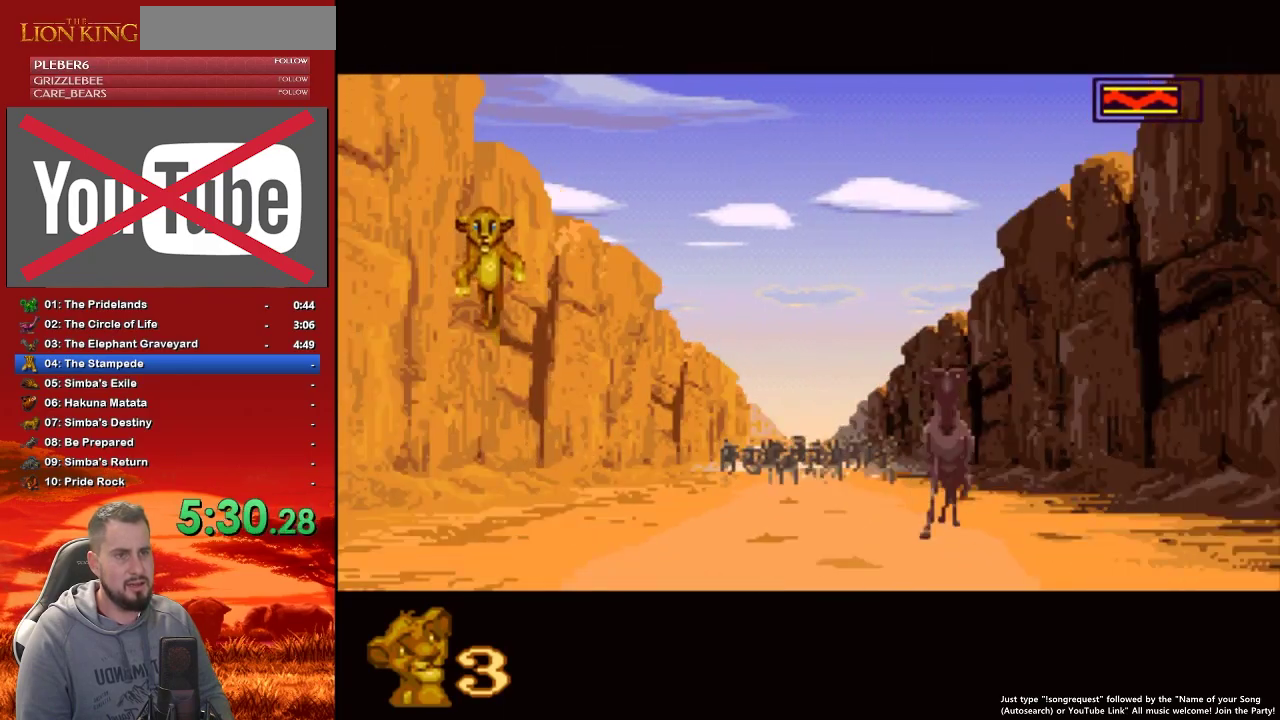
{"buttons": ["B"], "events": [[450, "B", "down"]]}
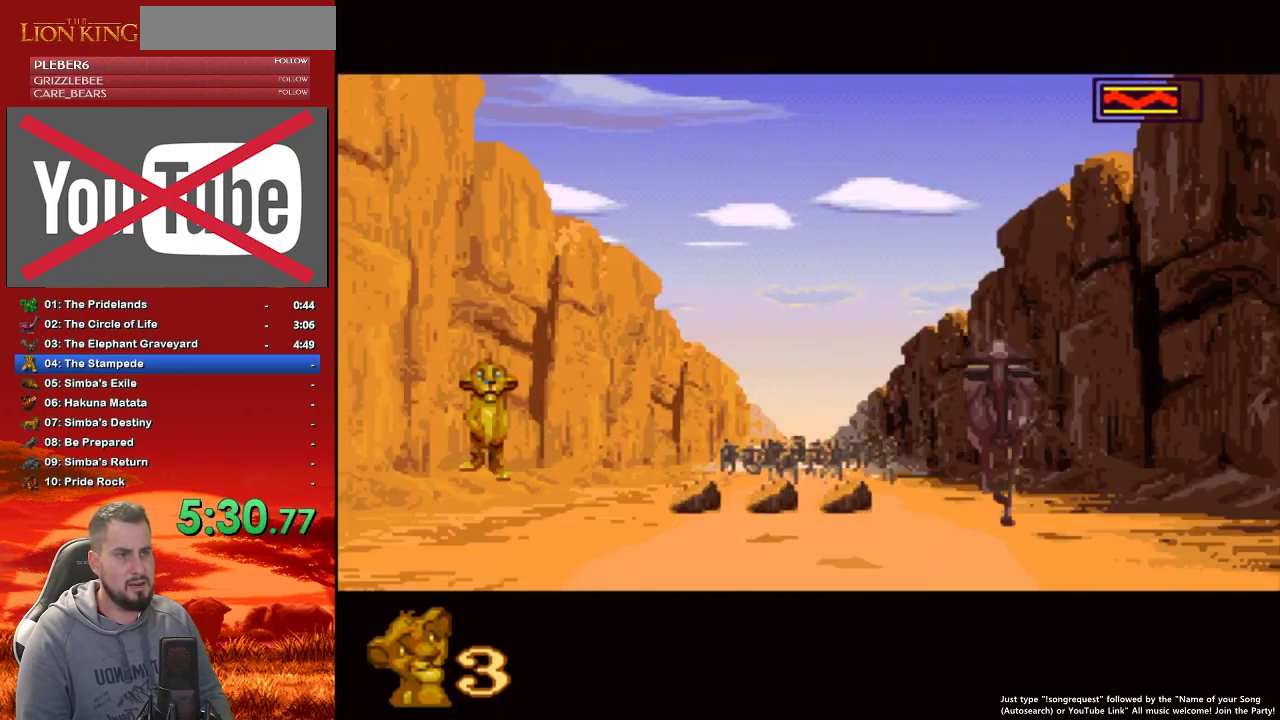
{"buttons": [], "events": [[33, "B", "up"]]}
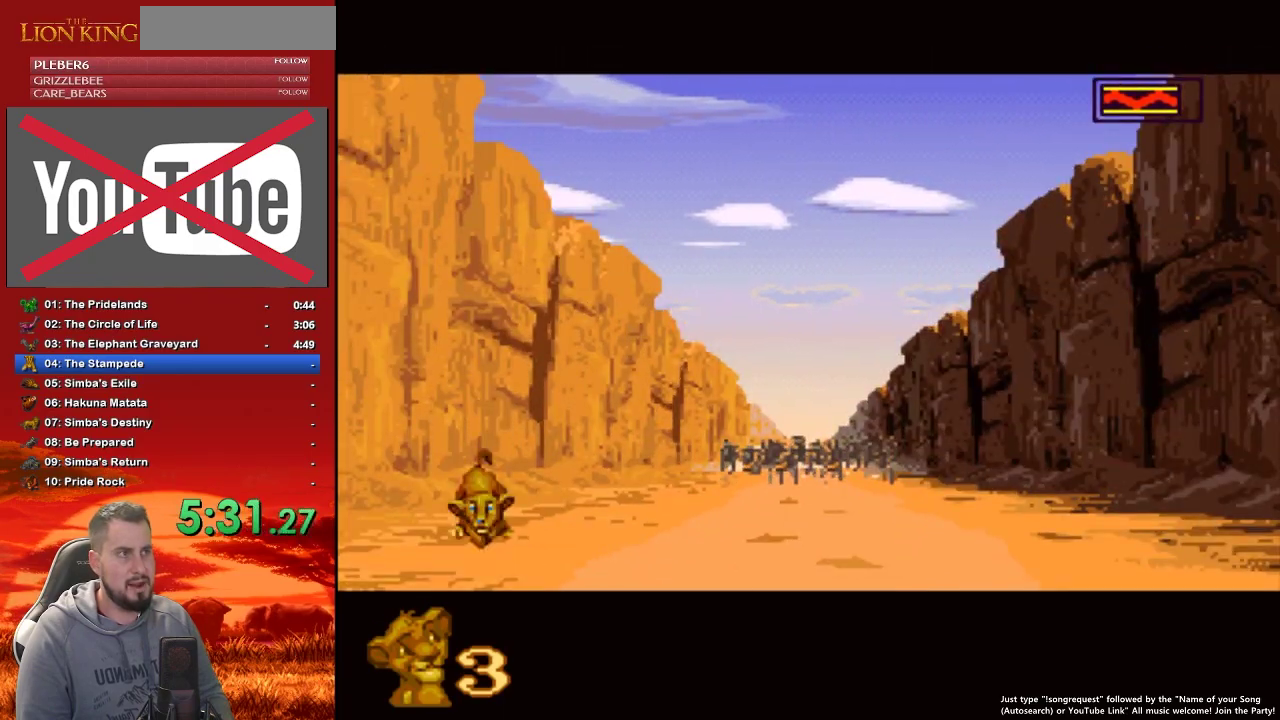
{"buttons": [], "events": [[33, "B", "down"], [150, "B", "up"]]}
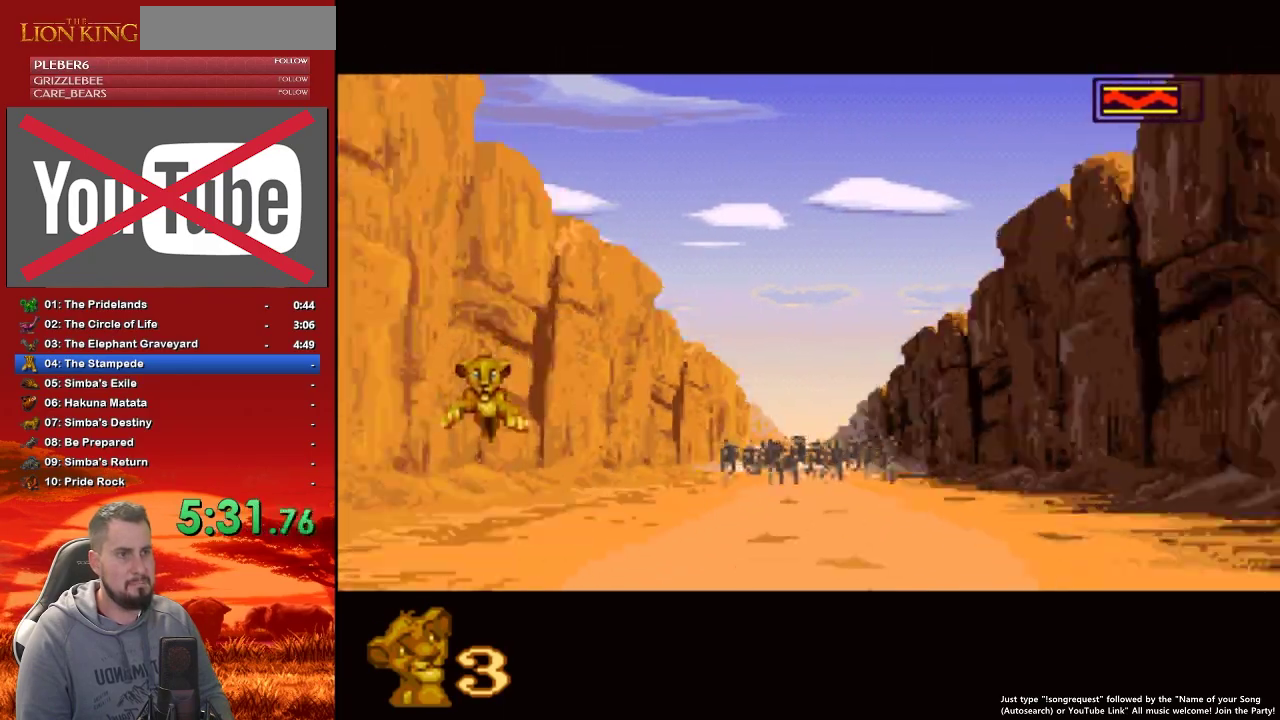
{"buttons": [], "events": []}
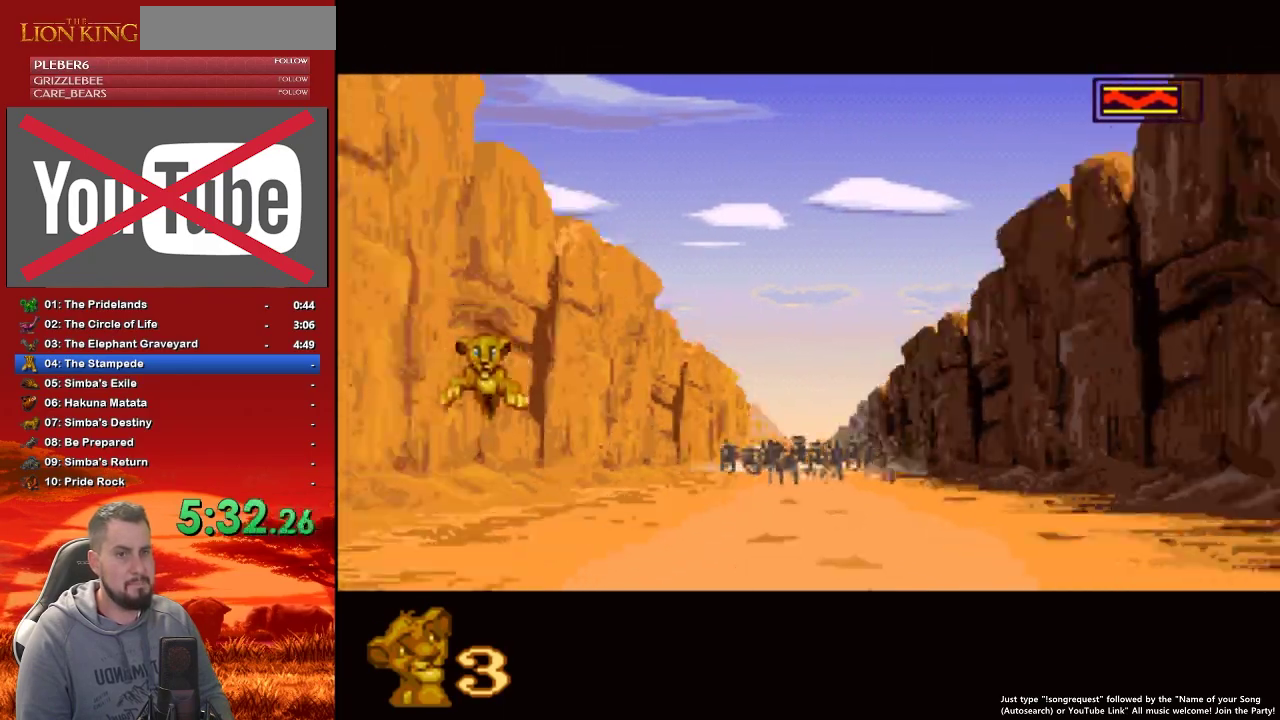
{"buttons": [], "events": [[283, "B", "down"], [333, "B", "up"]]}
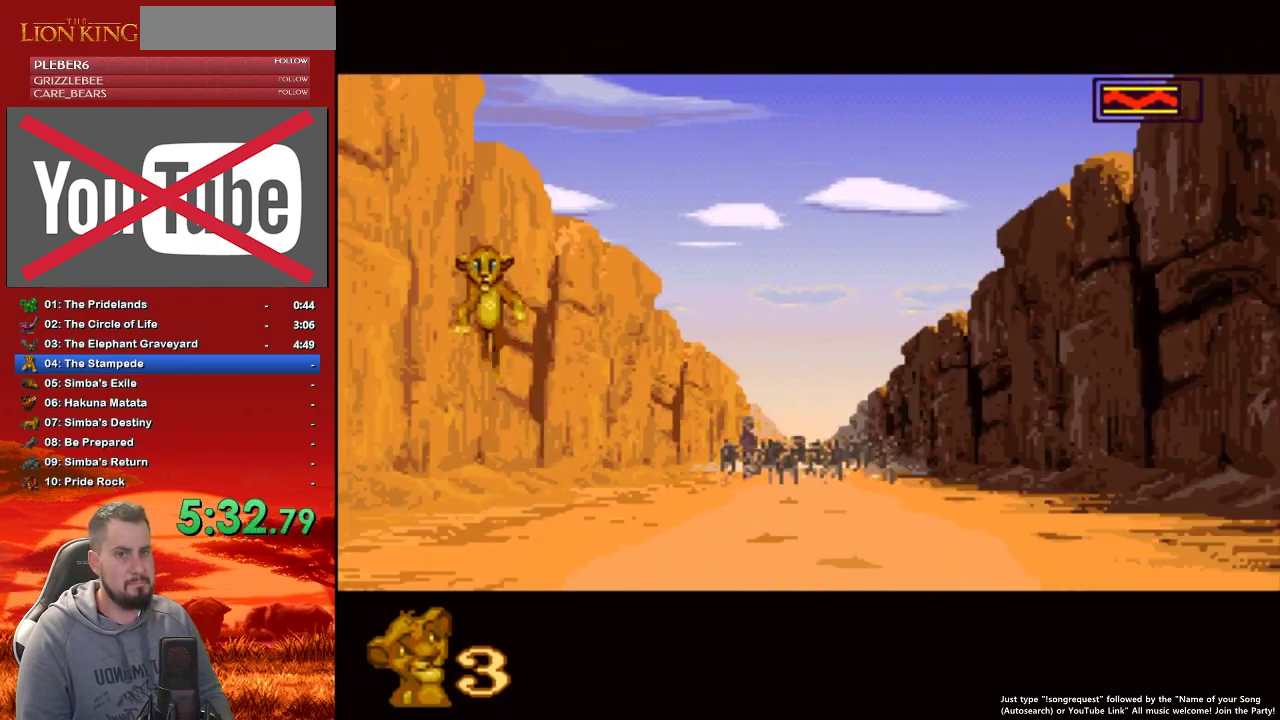
{"buttons": ["B"], "events": [[150, "B", "down"], [250, "B", "up"], [450, "B", "down"]]}
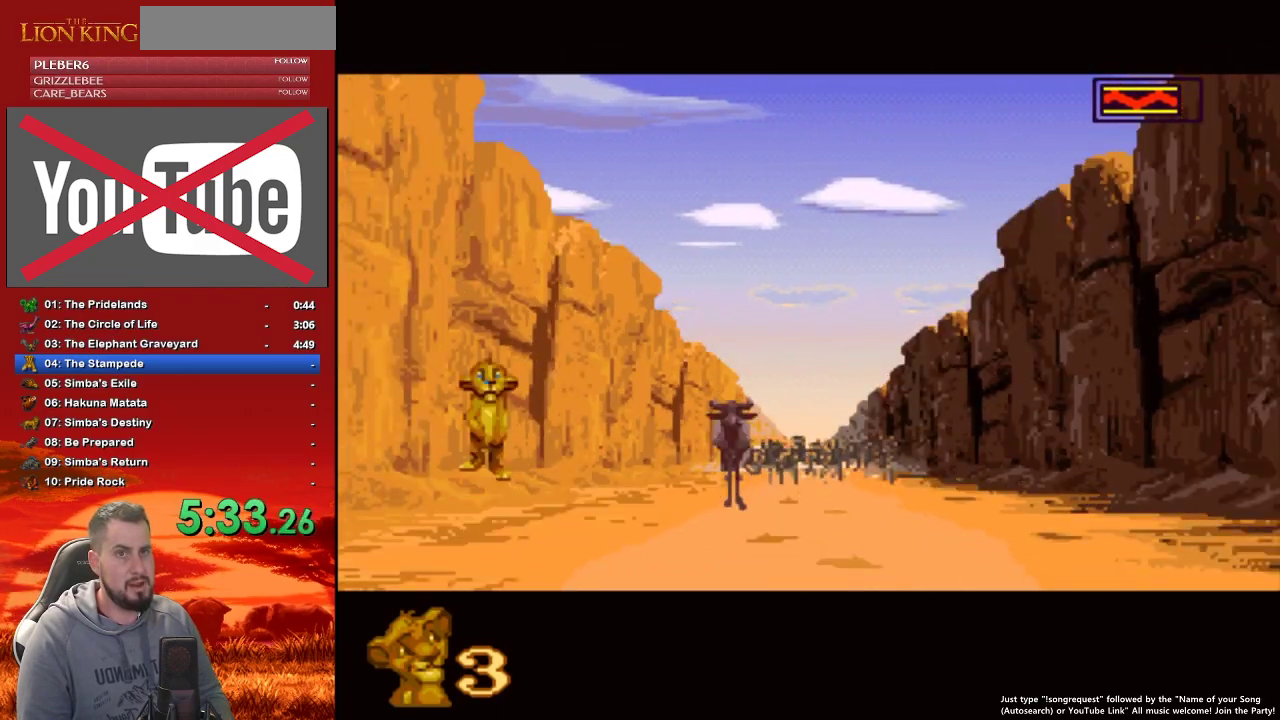
{"buttons": [], "events": [[33, "B", "up"], [400, "B", "down"], [467, "B", "up"]]}